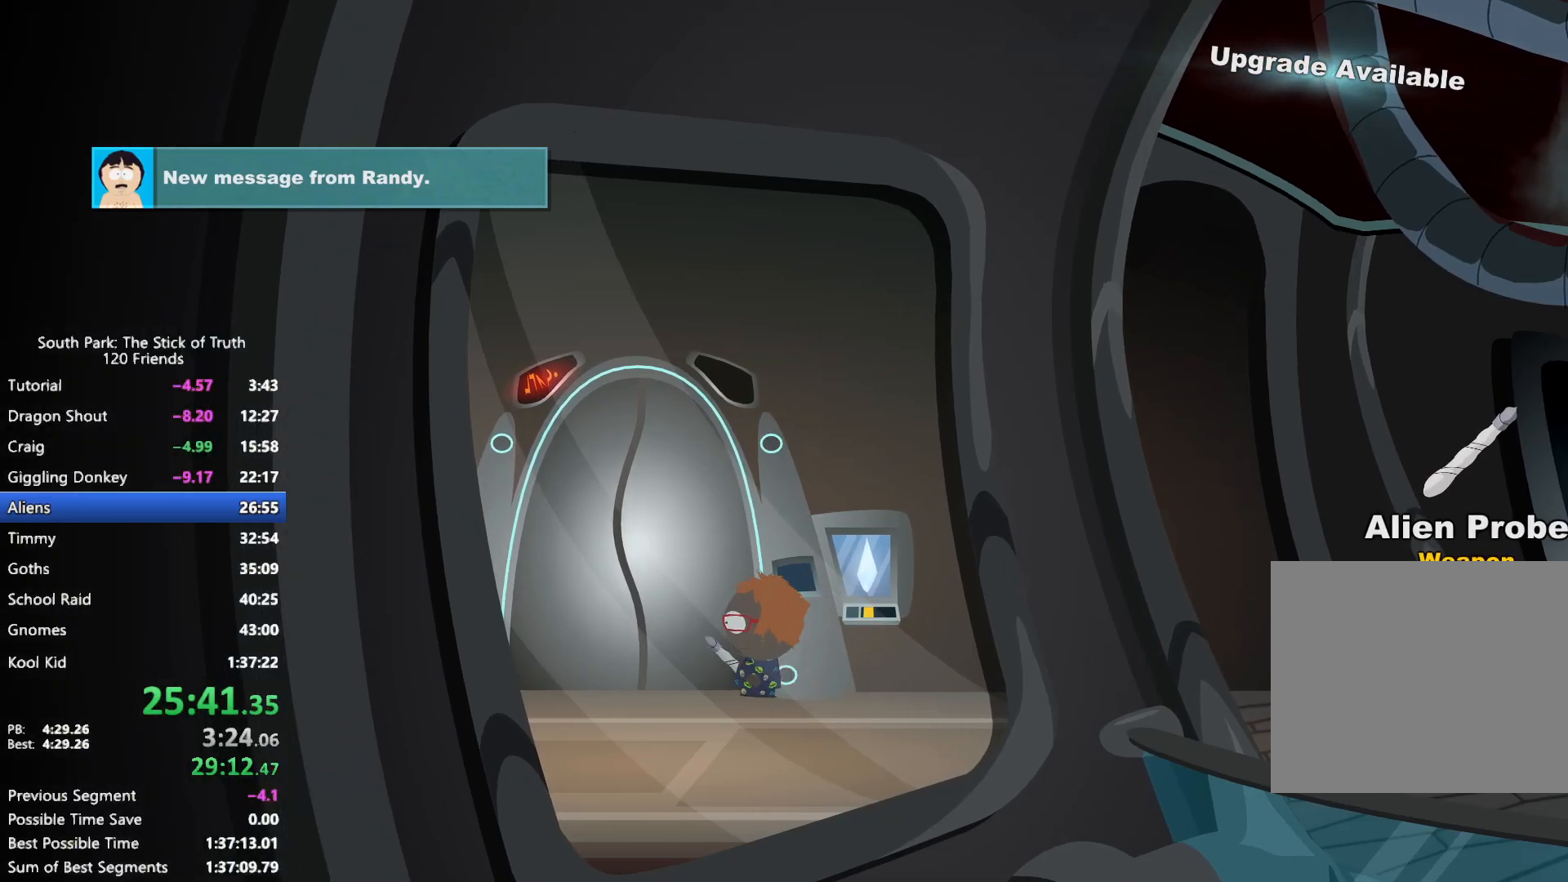
Gameplay with a controller (Xbox layout); each line is a JSON object with the inputs held at the frame after it. "events" lists button and stick changes between this image and that frame as [ms after this image, input, new state], when the widget could be followed in between. Not read: L3 R3.
{"buttons": ["L2"], "left_stick": "up-right", "right_stick": "center", "events": [[33, "left_stick", "up-right"], [50, "B", "up"], [67, "L2", "down"], [133, "R2", "down"], [183, "R2", "up"], [283, "R2", "down"], [350, "R2", "up"], [417, "R2", "down"], [467, "R2", "up"]]}
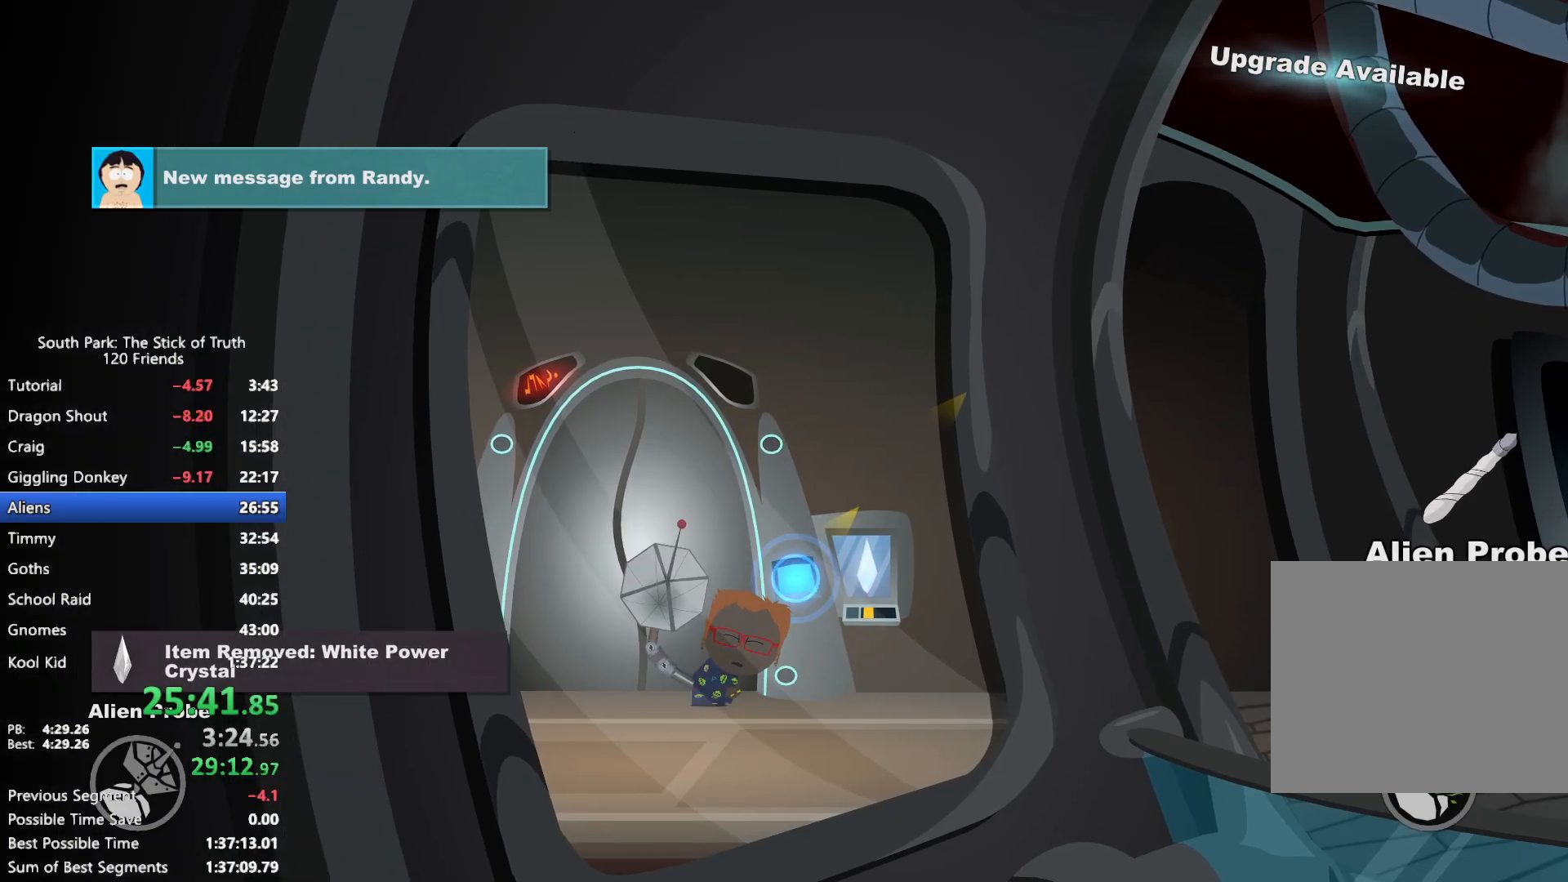
{"buttons": [], "left_stick": "up", "right_stick": "center", "events": [[333, "L2", "up"], [350, "left_stick", "up"]]}
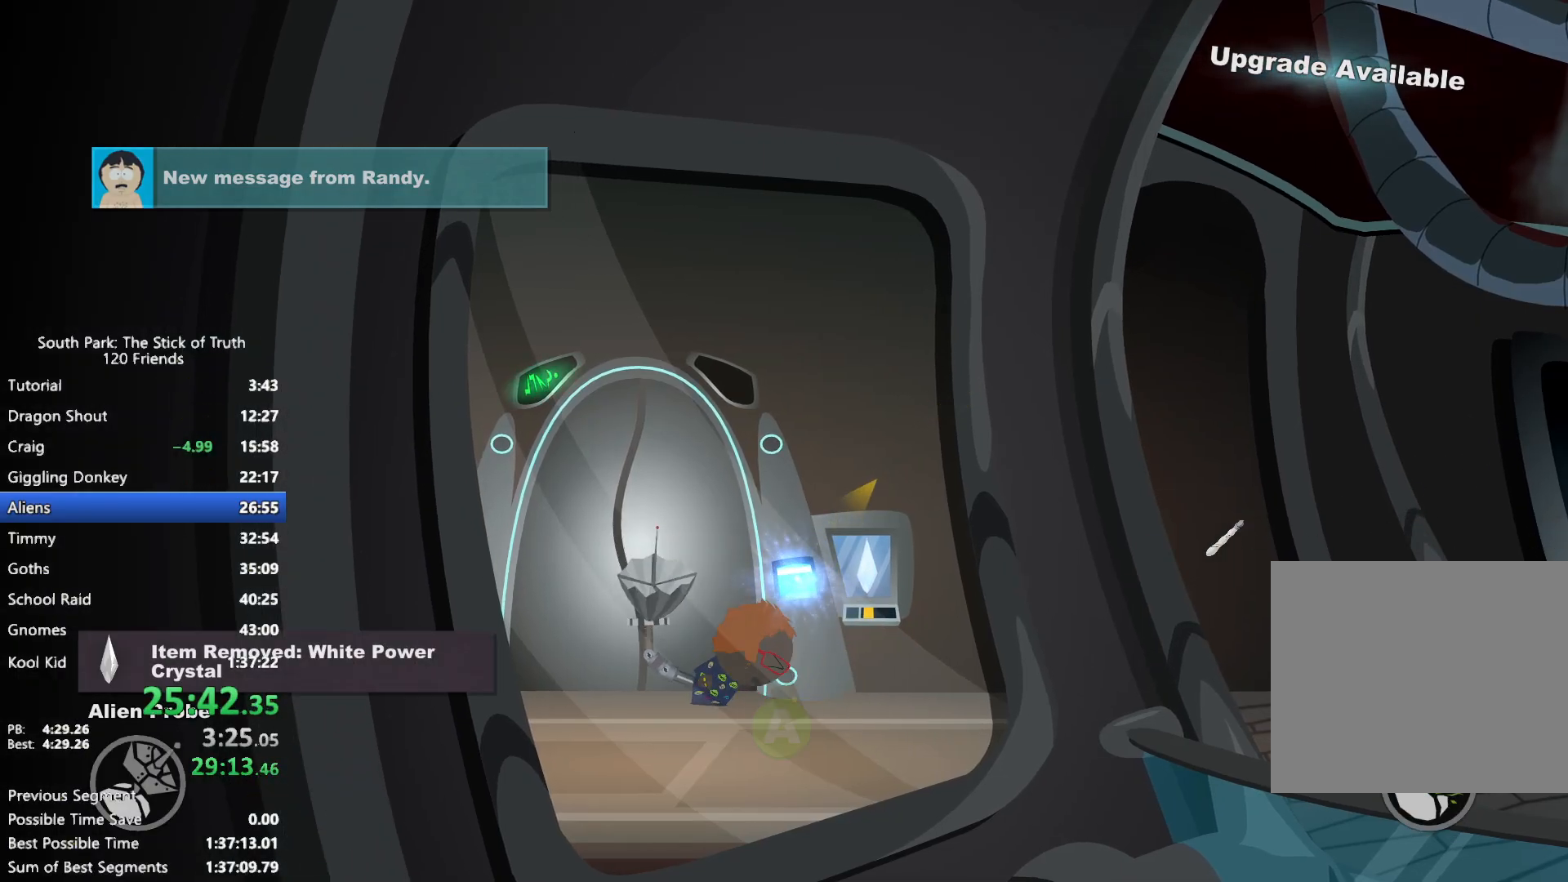
{"buttons": ["A"], "left_stick": "up", "right_stick": "center", "events": [[67, "A", "down"], [150, "A", "up"], [217, "A", "down"], [267, "A", "up"], [350, "A", "down"], [417, "A", "up"], [483, "A", "down"]]}
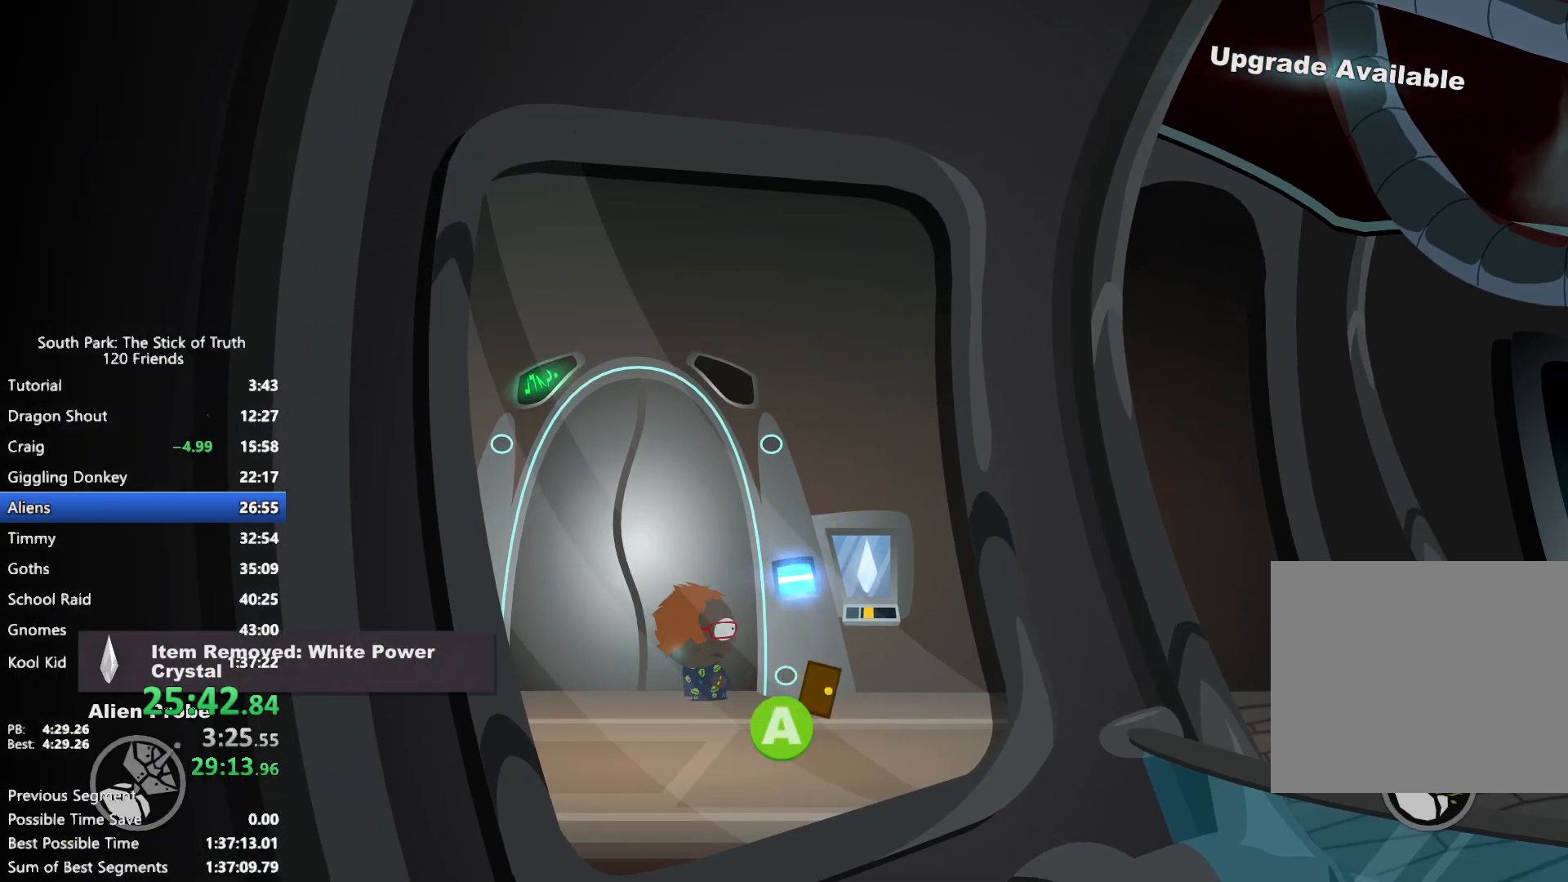
{"buttons": [], "left_stick": "up", "right_stick": "center", "events": [[50, "A", "up"], [133, "A", "down"], [200, "A", "up"], [267, "A", "down"], [333, "A", "up"], [400, "A", "down"], [467, "A", "up"]]}
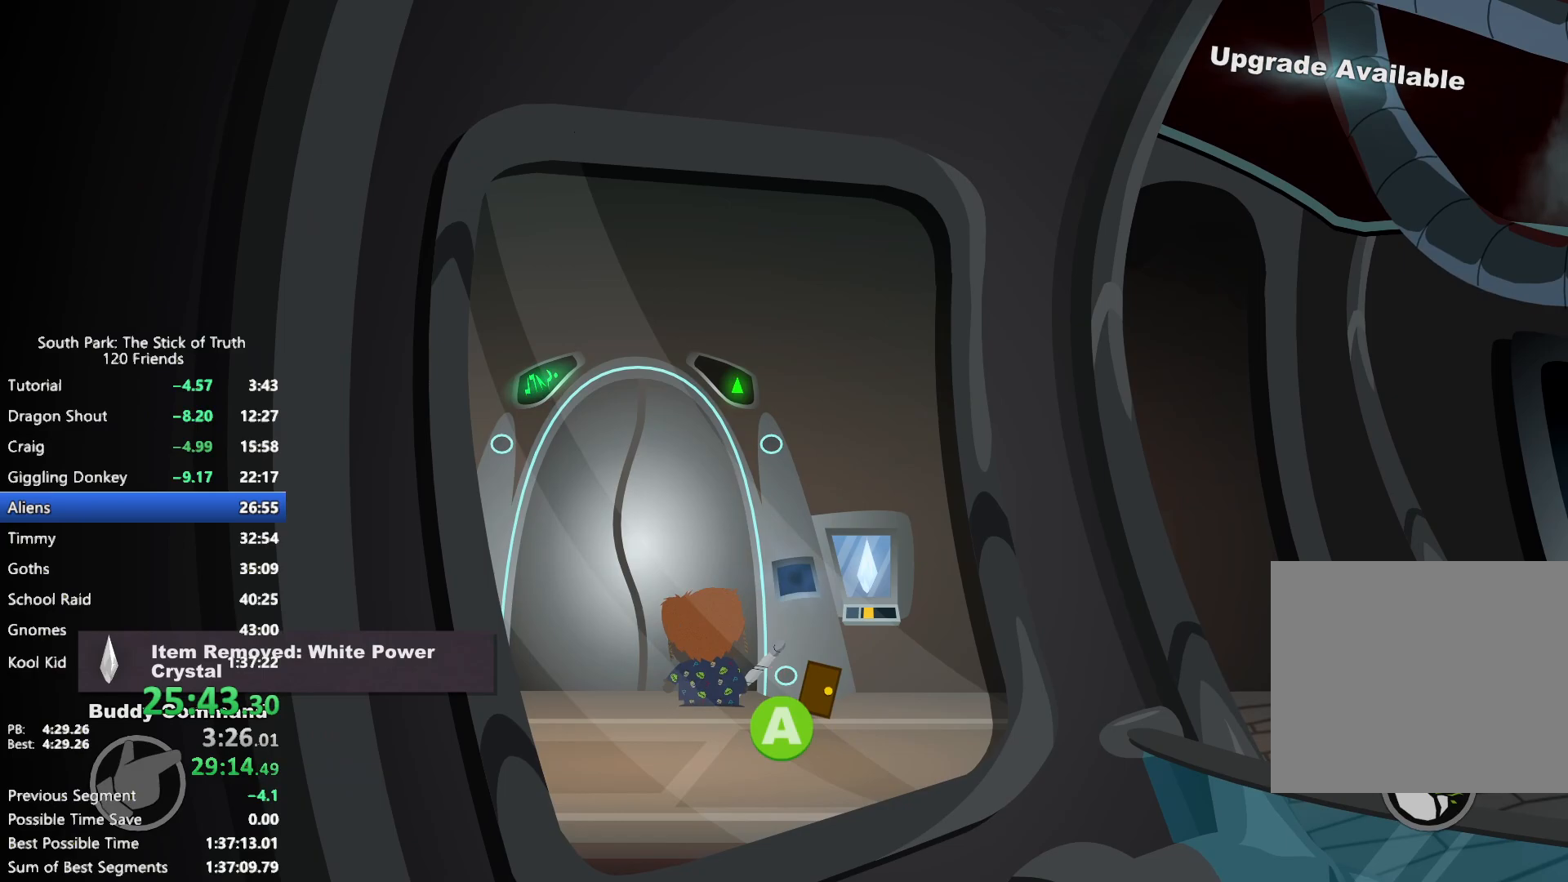
{"buttons": [], "left_stick": "center", "right_stick": "center", "events": [[50, "A", "down"], [100, "A", "up"], [250, "A", "down"], [300, "A", "up"], [467, "left_stick", "center"]]}
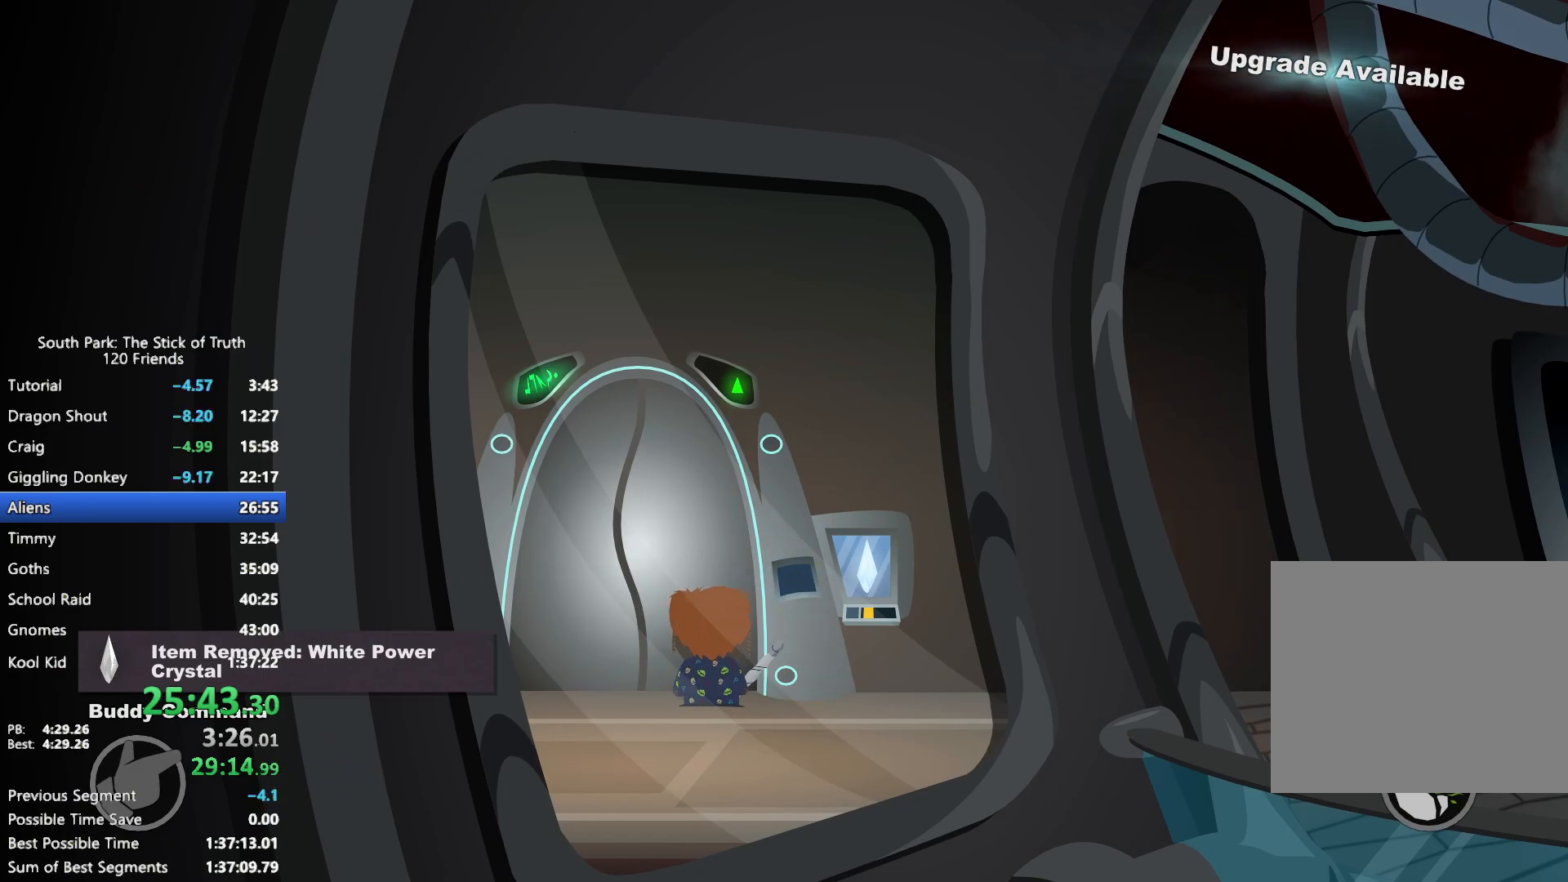
{"buttons": [], "left_stick": "center", "right_stick": "center", "events": []}
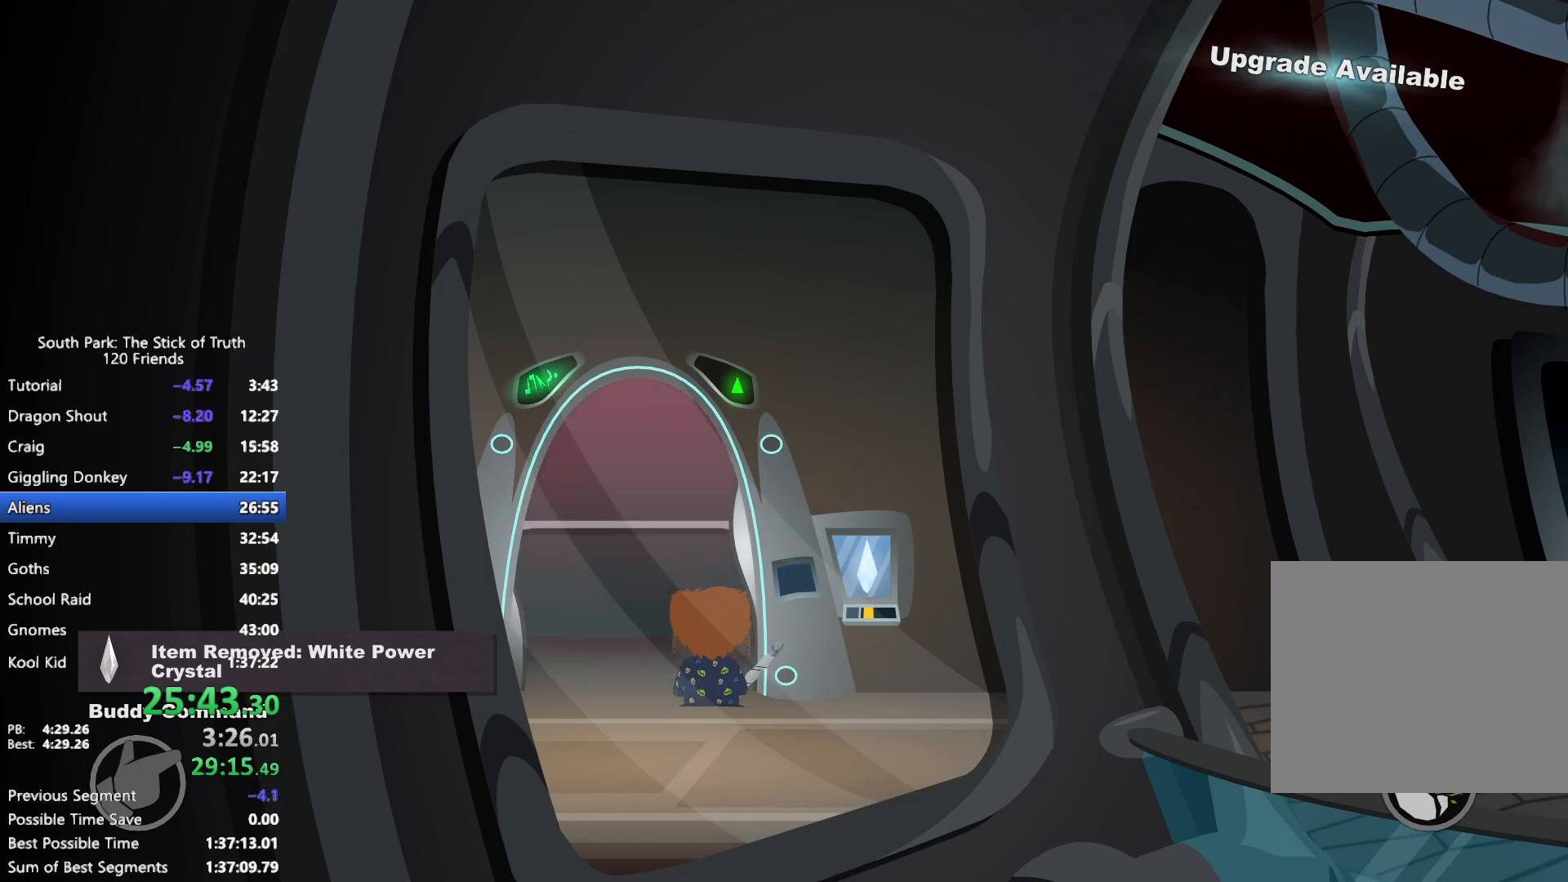
{"buttons": ["B"], "left_stick": "center", "right_stick": "center", "events": [[183, "B", "down"]]}
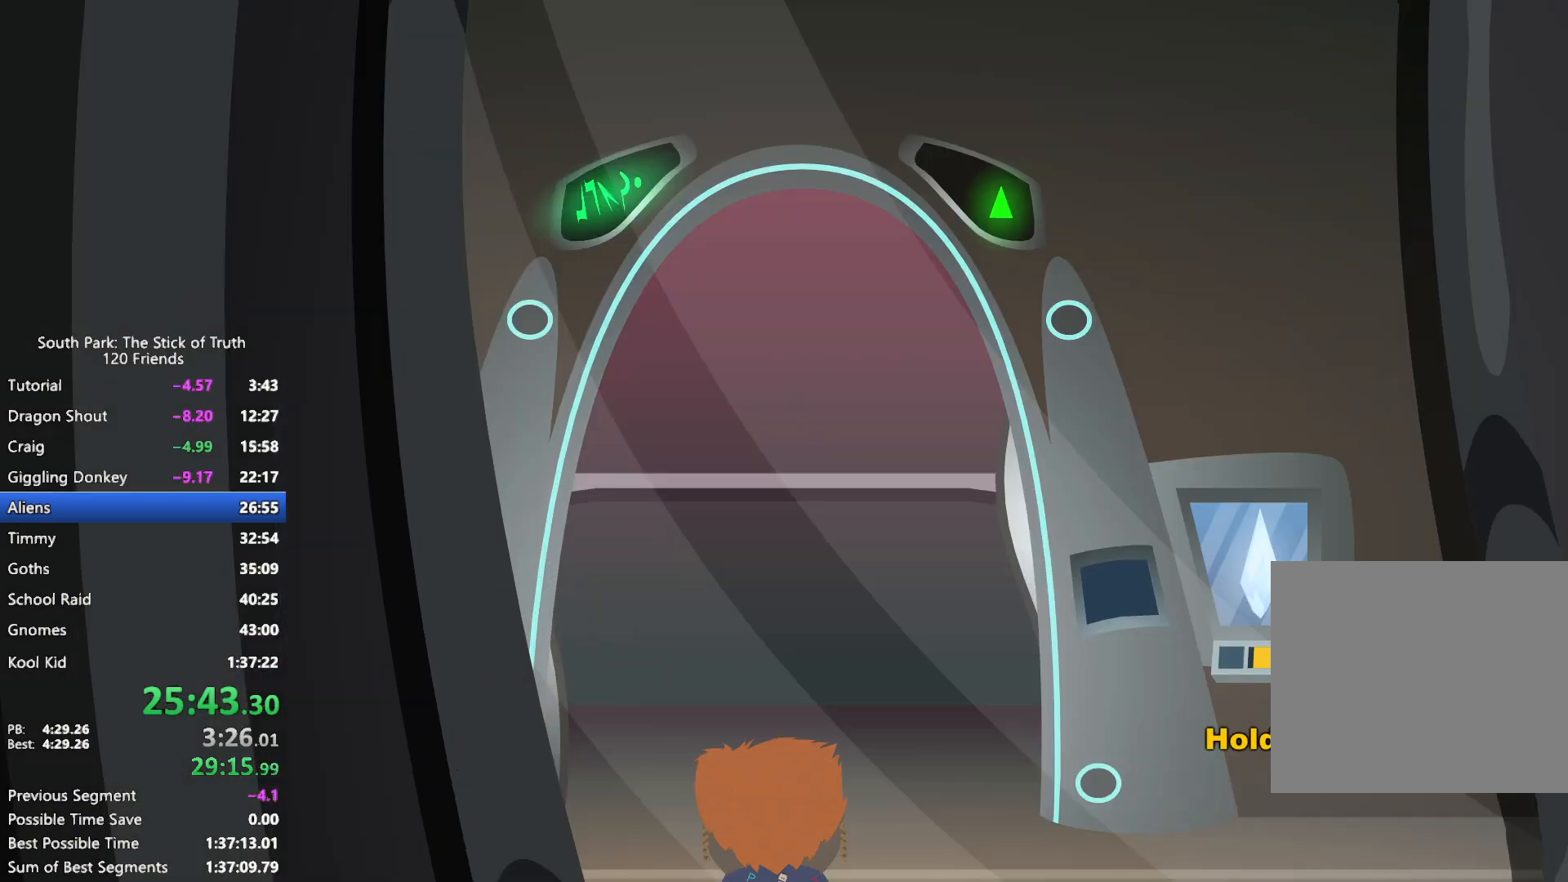
{"buttons": ["B"], "left_stick": "center", "right_stick": "center", "events": []}
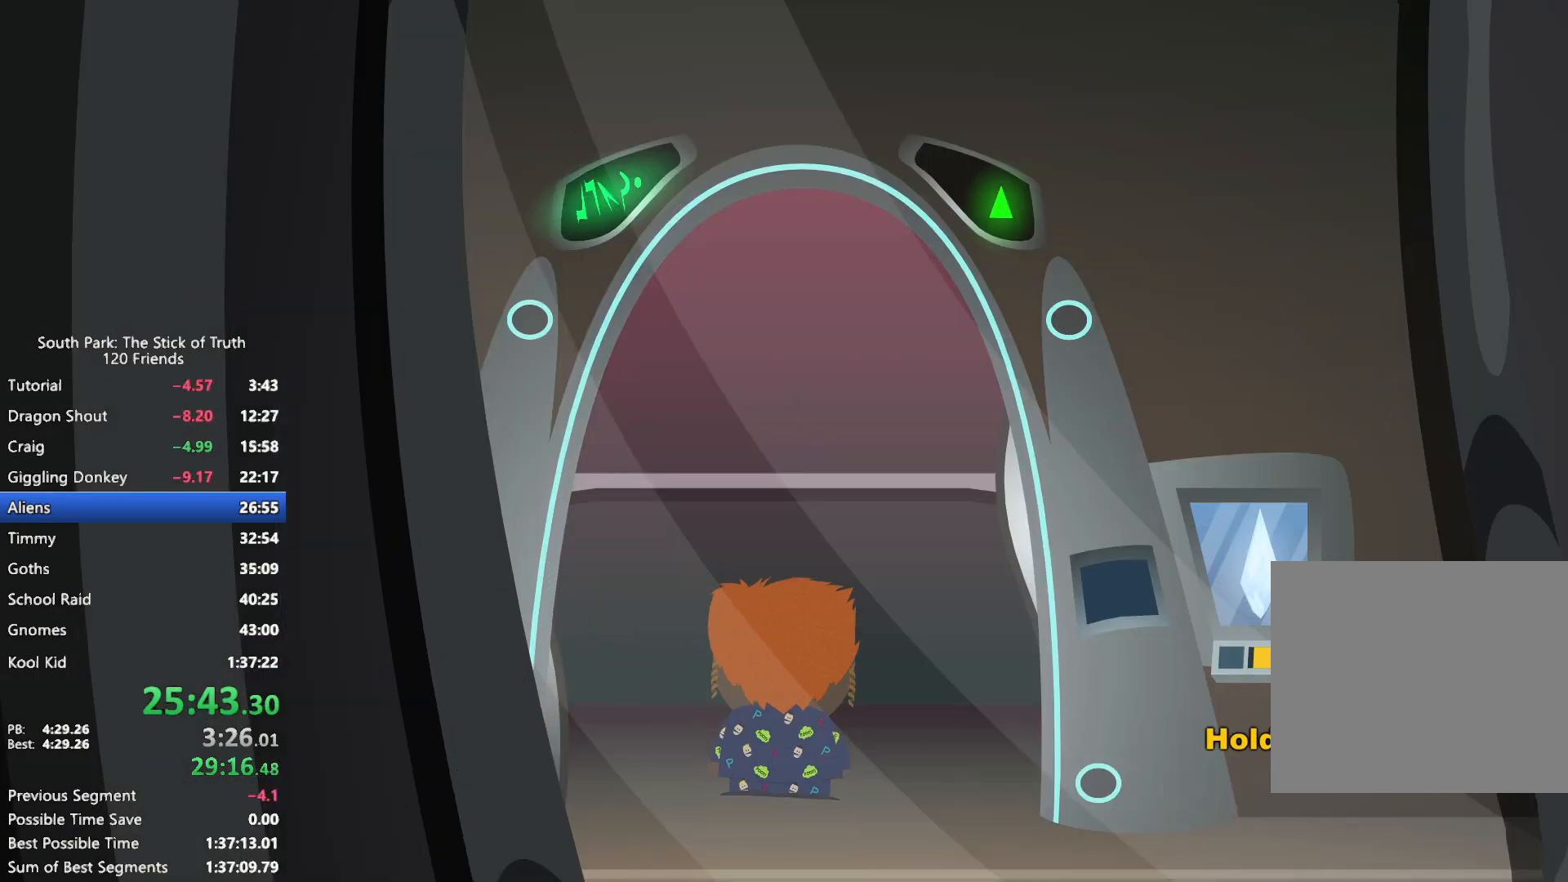
{"buttons": ["B"], "left_stick": "center", "right_stick": "center", "events": []}
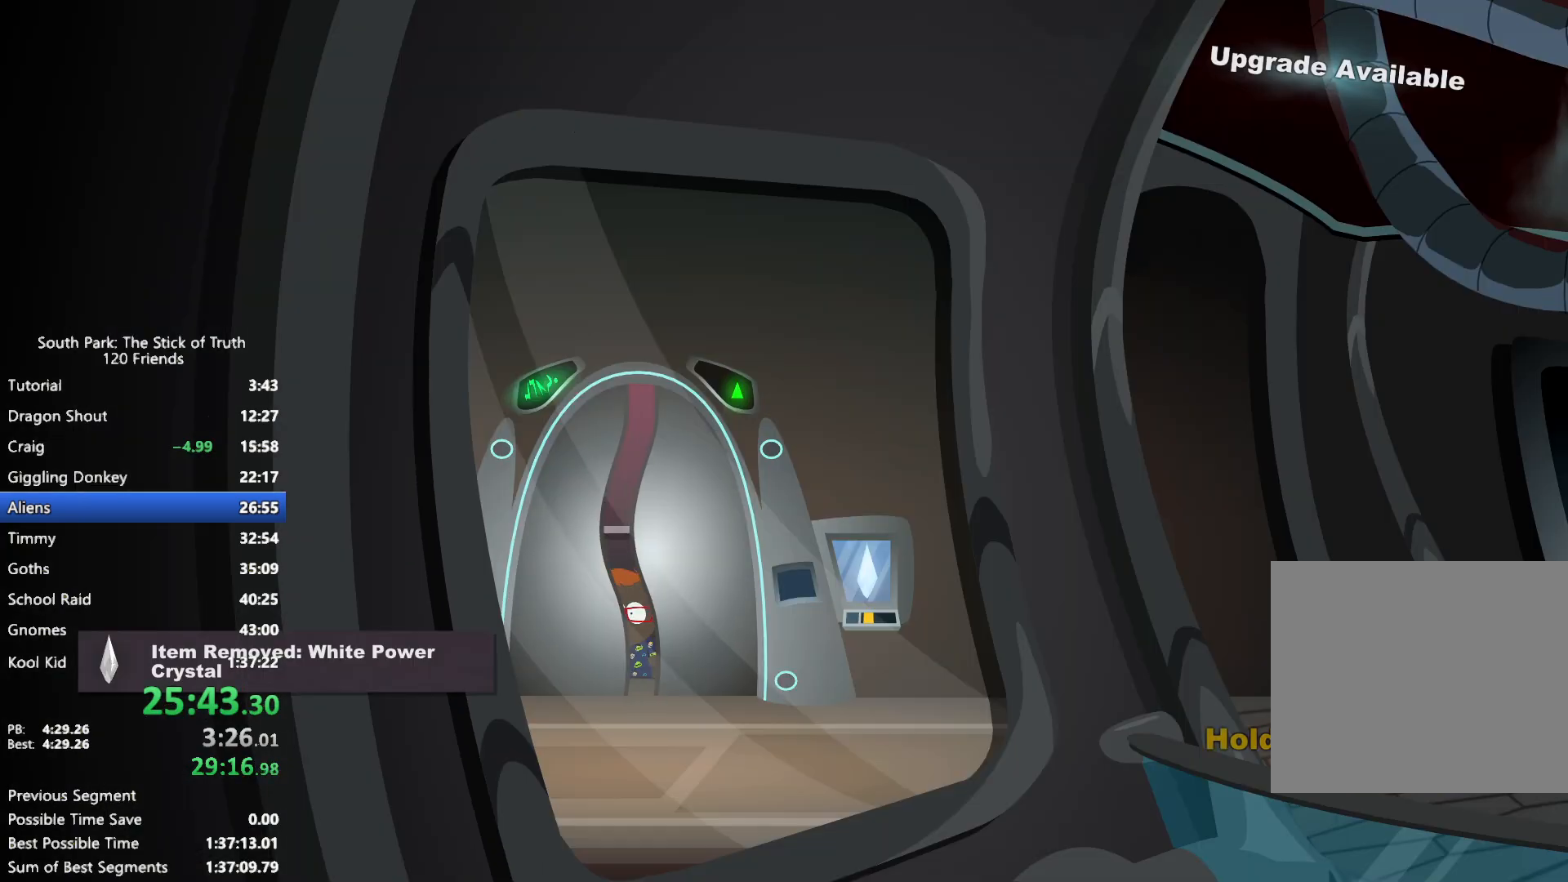
{"buttons": [], "left_stick": "center", "right_stick": "center", "events": [[150, "B", "up"]]}
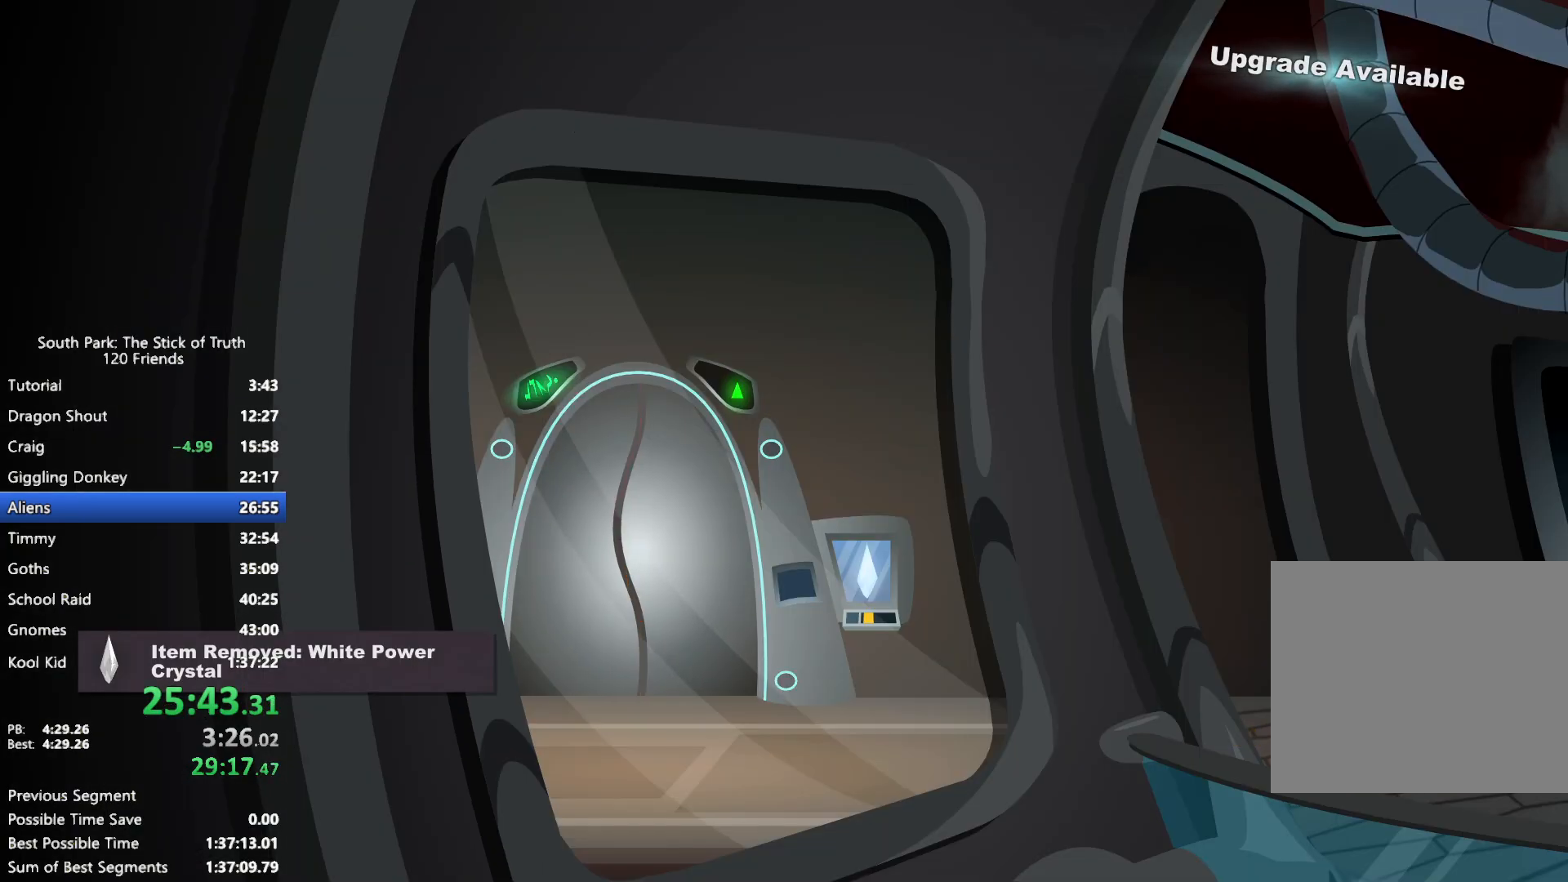
{"buttons": ["B"], "left_stick": "right", "right_stick": "center", "events": [[117, "left_stick", "right"], [167, "B", "down"]]}
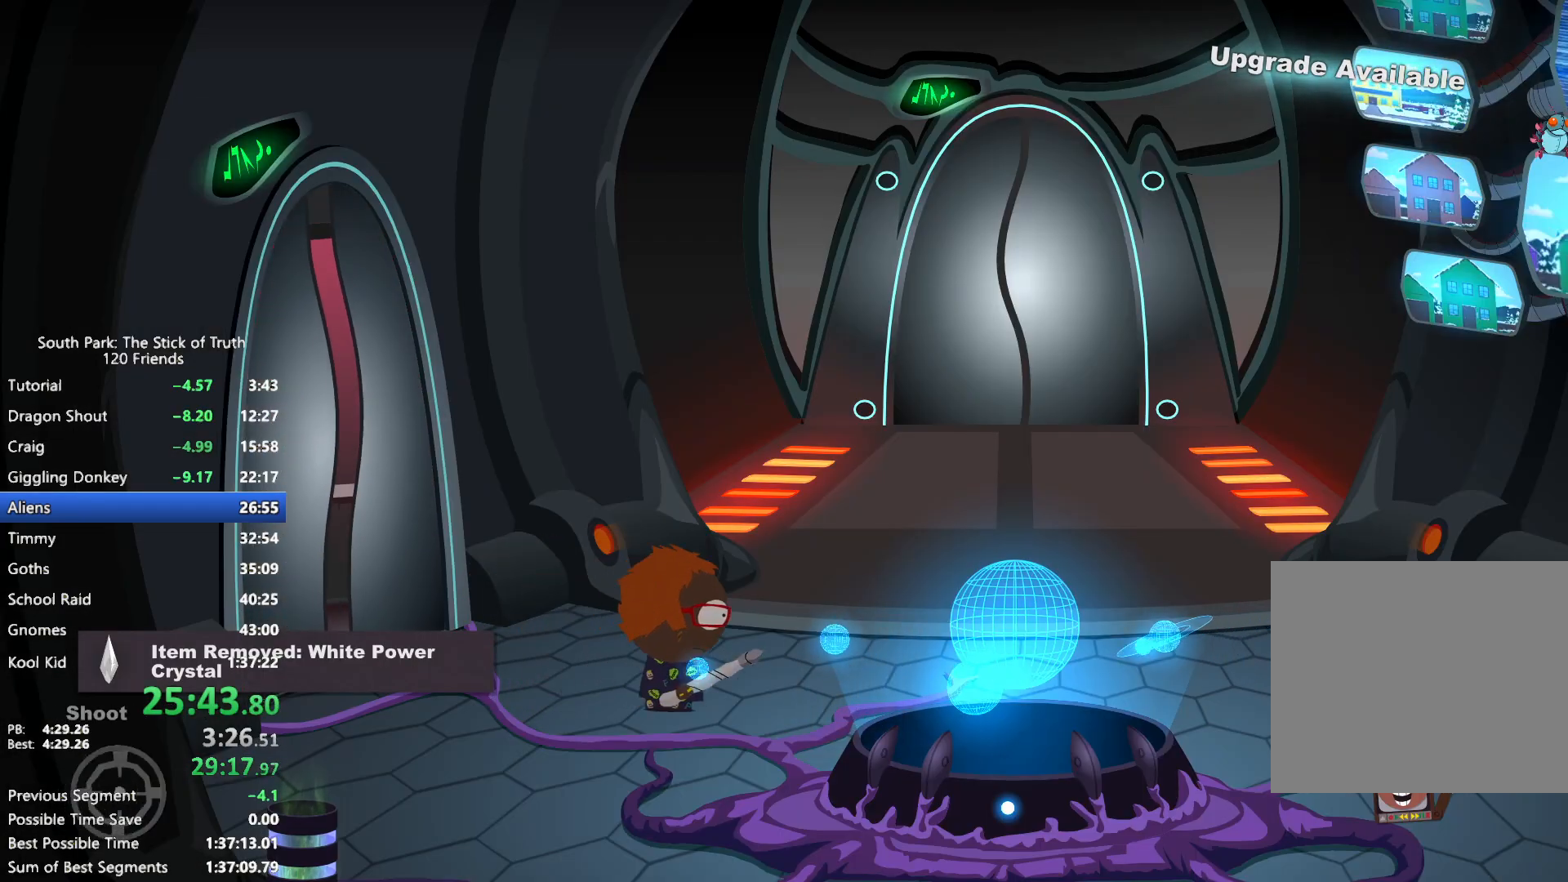
{"buttons": ["B"], "left_stick": "right", "right_stick": "center", "events": []}
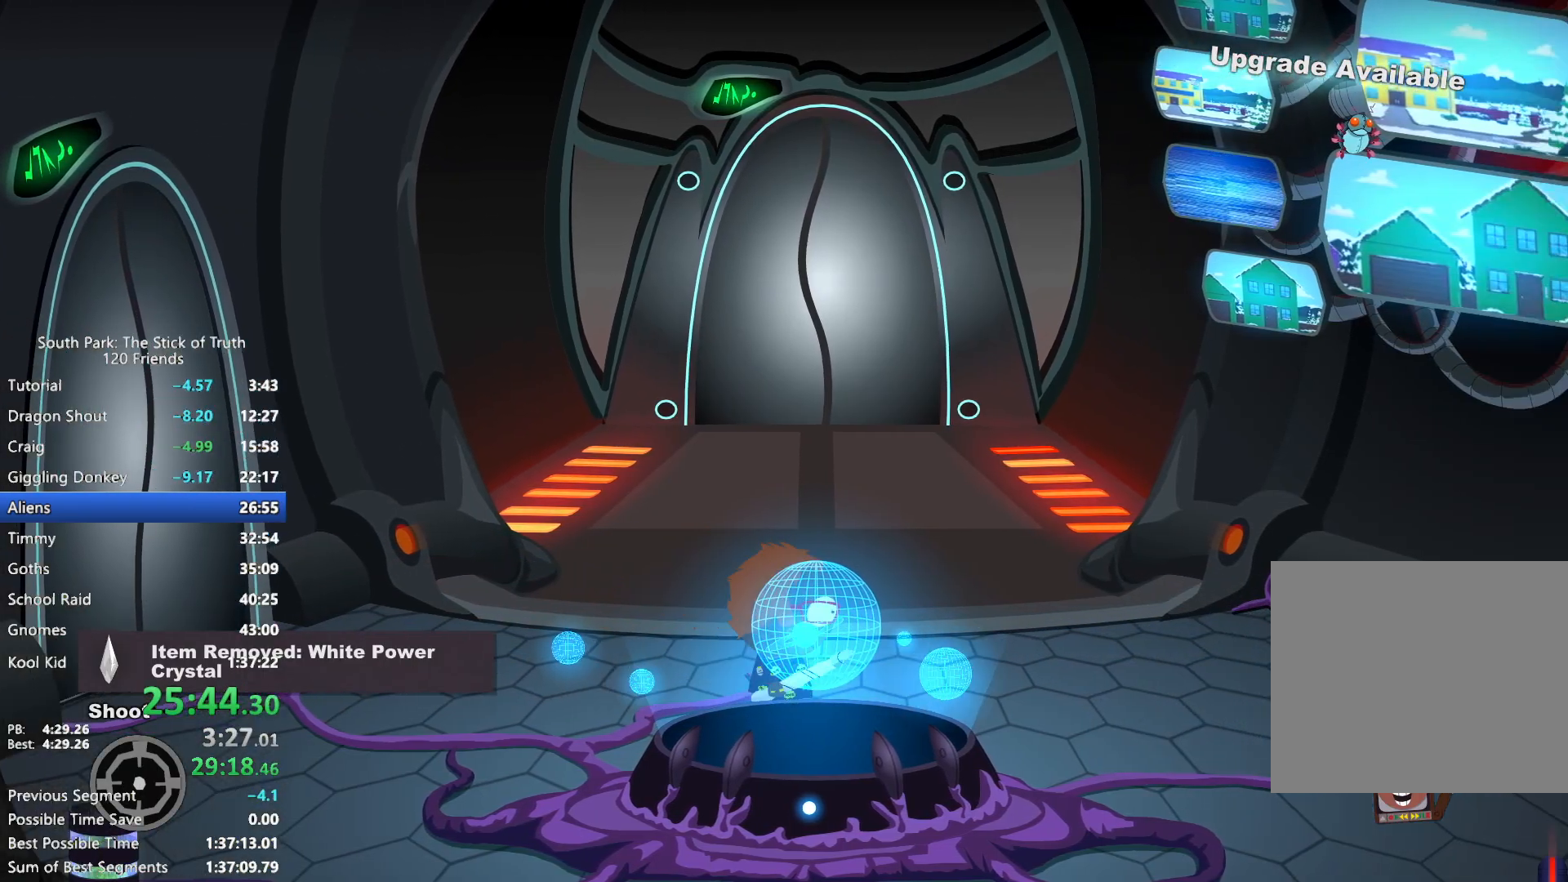
{"buttons": ["L2"], "left_stick": "up-right", "right_stick": "center", "events": [[500, "B", "up"], [500, "L2", "down"], [500, "left_stick", "up-right"]]}
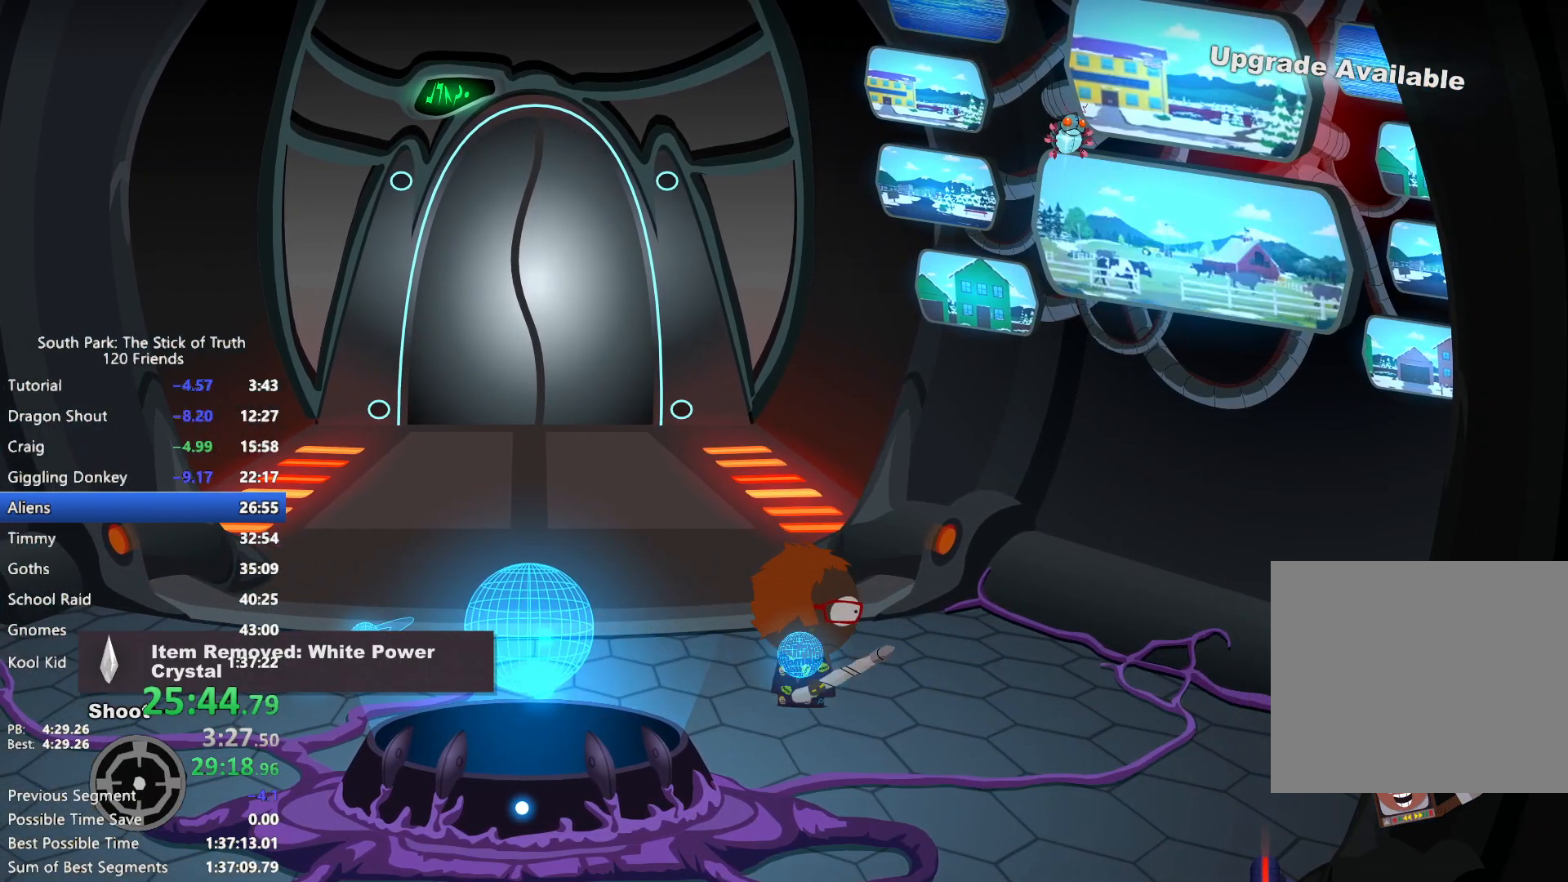
{"buttons": ["L2", "R2"], "left_stick": "up", "right_stick": "center", "events": [[167, "left_stick", "up"], [500, "R2", "down"]]}
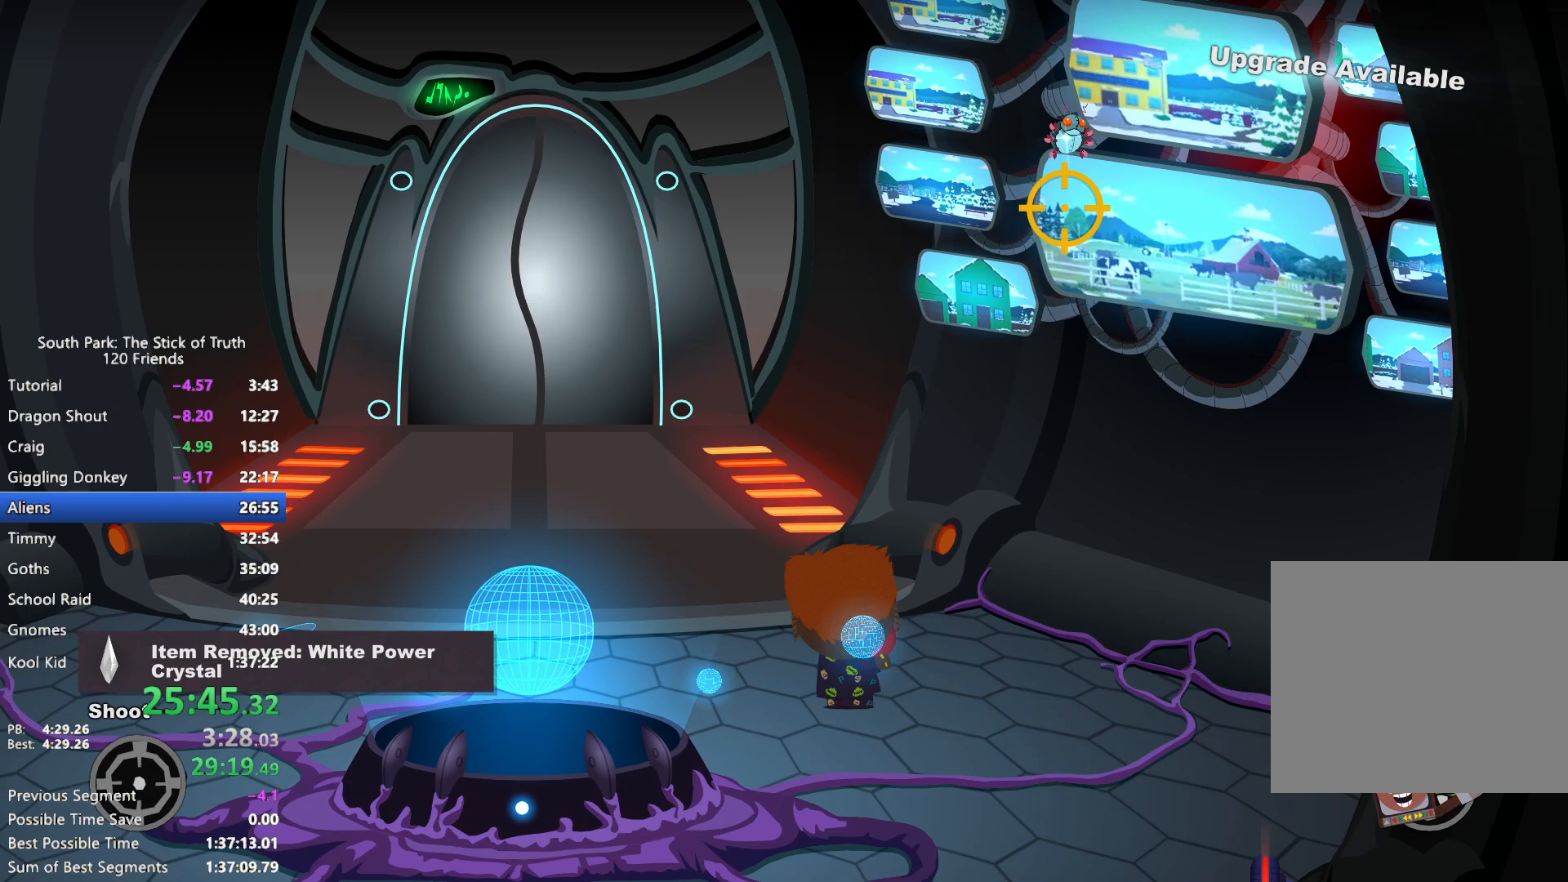
{"buttons": [], "left_stick": "center", "right_stick": "center", "events": [[17, "left_stick", "center"], [83, "R2", "up"], [150, "R2", "down"], [233, "R2", "up"], [367, "L2", "up"]]}
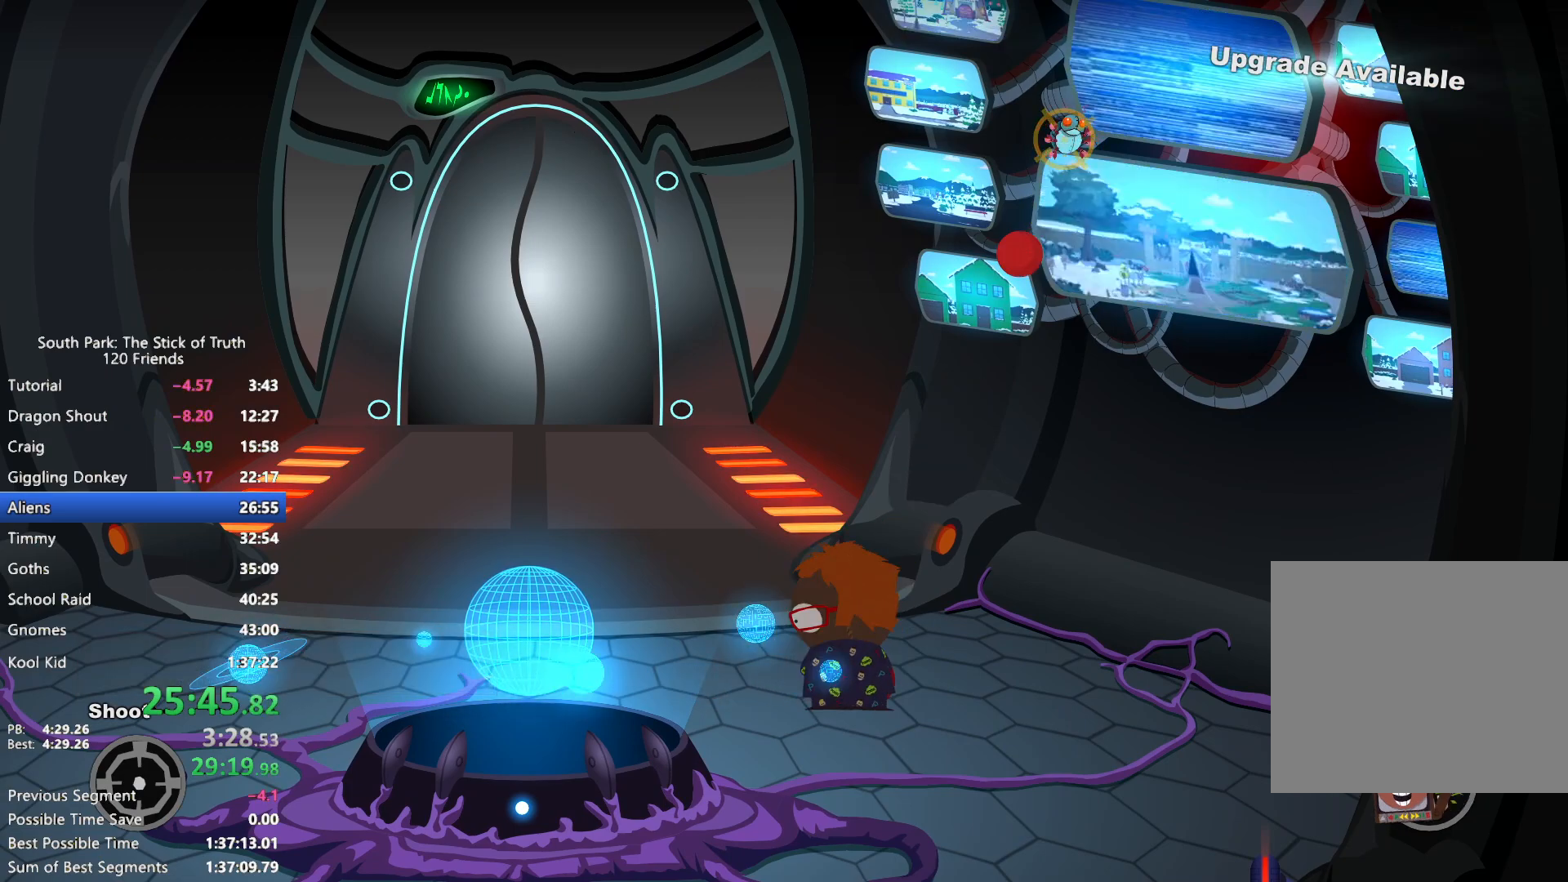
{"buttons": [], "left_stick": "right", "right_stick": "center", "events": [[483, "left_stick", "right"]]}
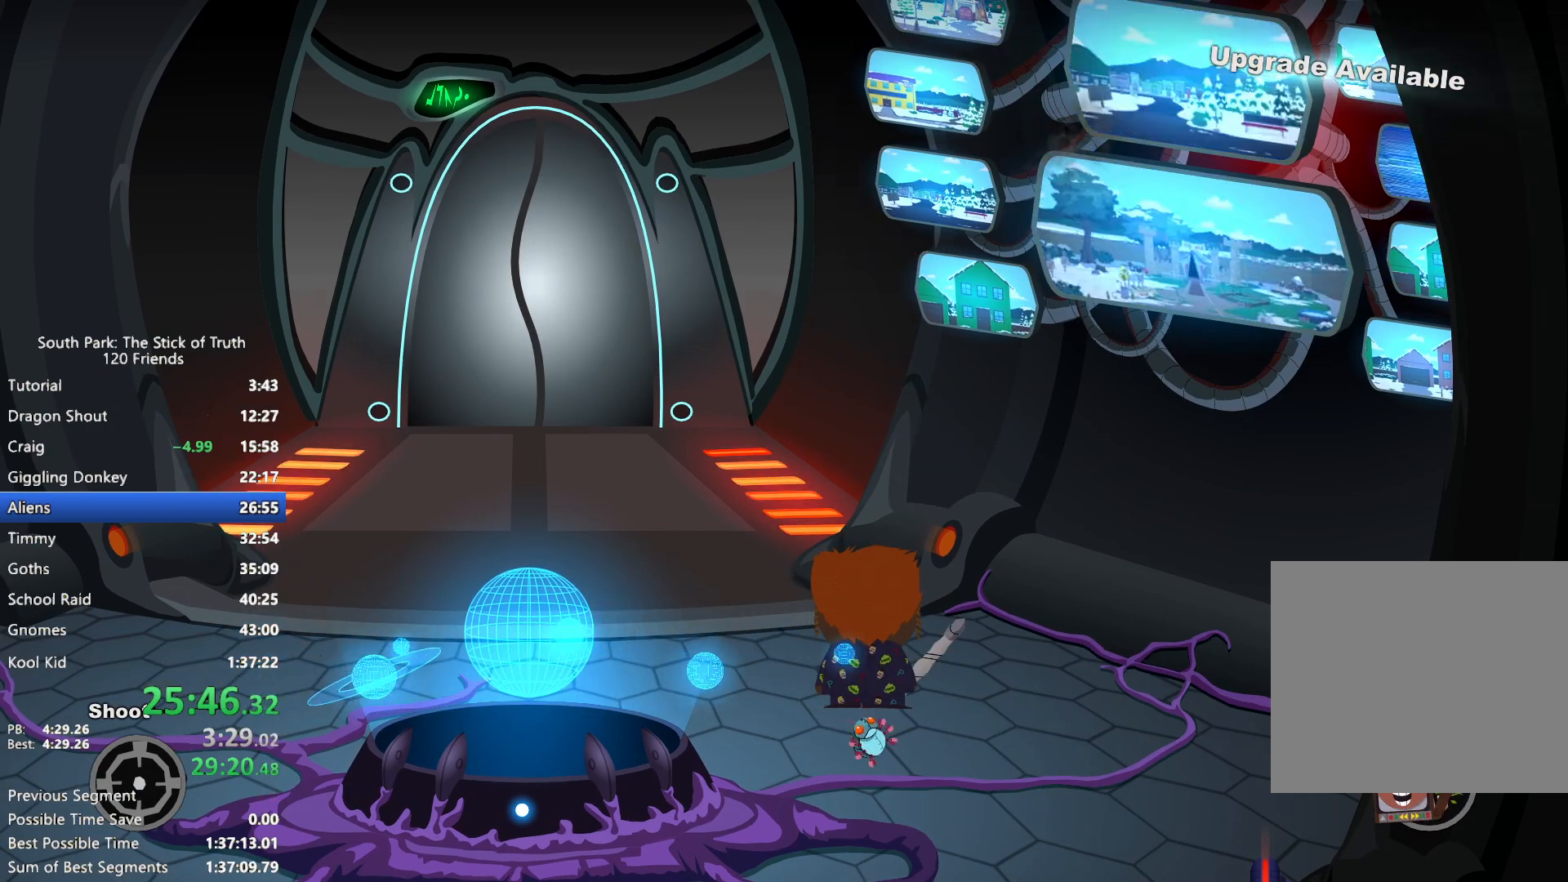
{"buttons": ["B"], "left_stick": "up-left", "right_stick": "center", "events": [[17, "B", "down"], [117, "left_stick", "down-right"], [367, "left_stick", "down-left"], [433, "left_stick", "up-left"]]}
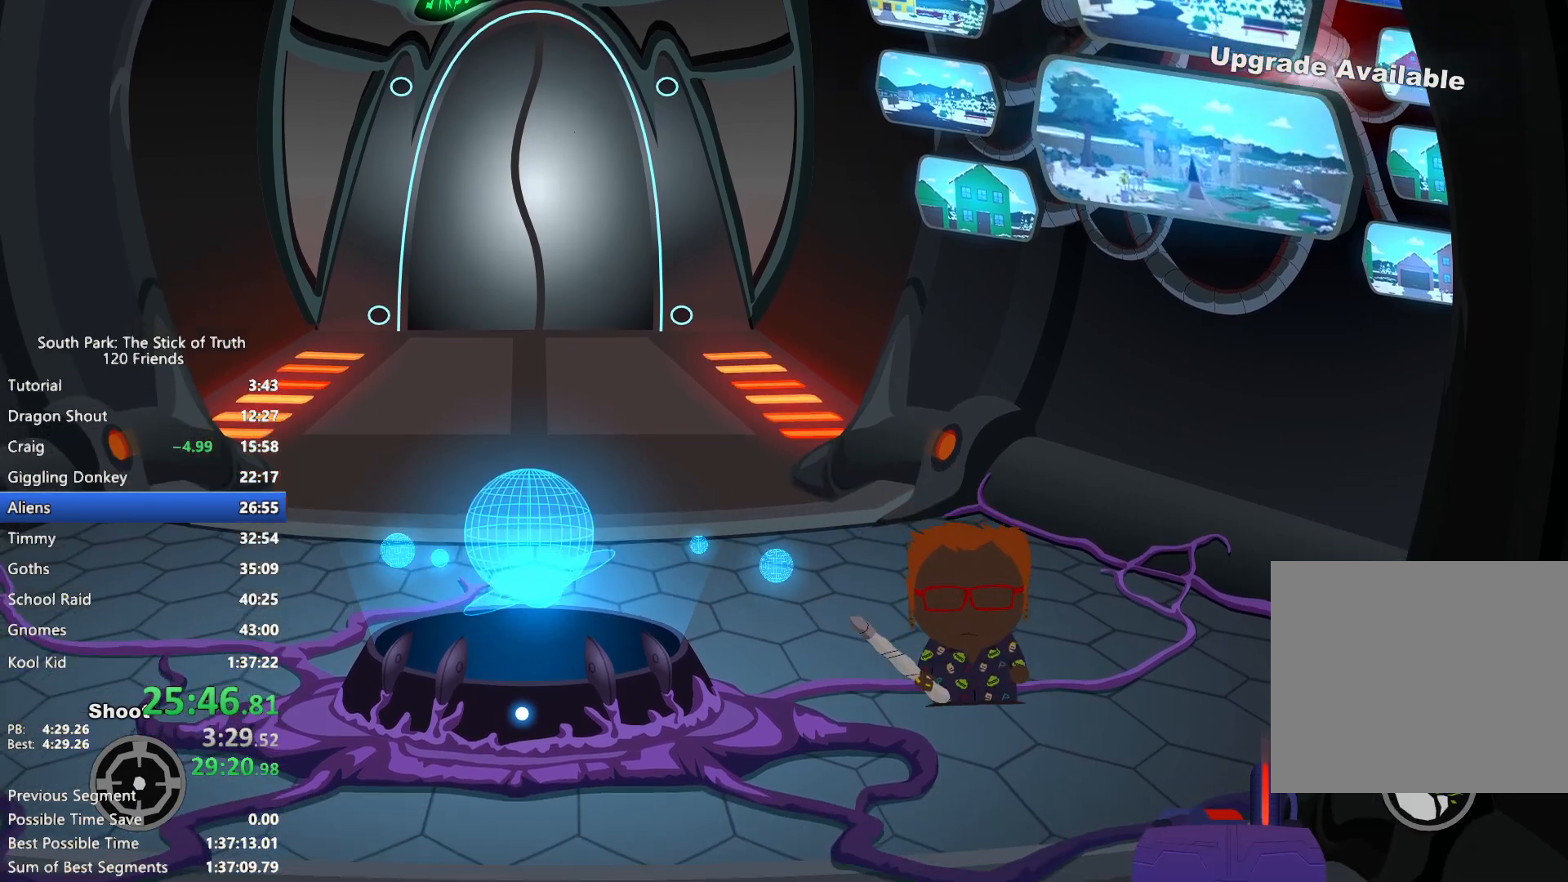
{"buttons": ["B"], "left_stick": "up-left", "right_stick": "center", "events": []}
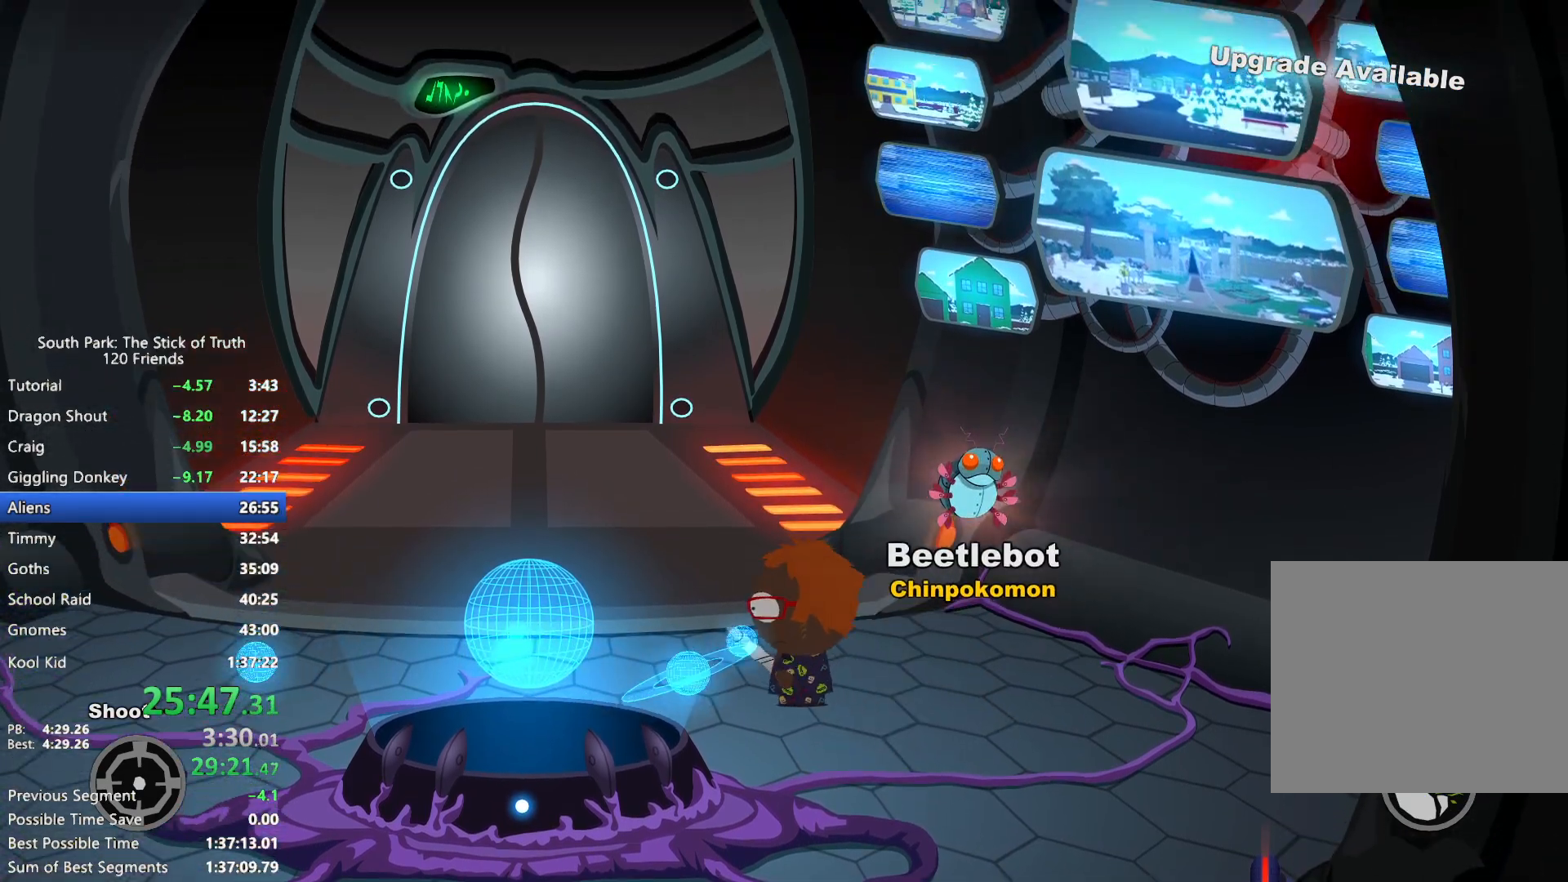
{"buttons": ["B"], "left_stick": "up-left", "right_stick": "center", "events": []}
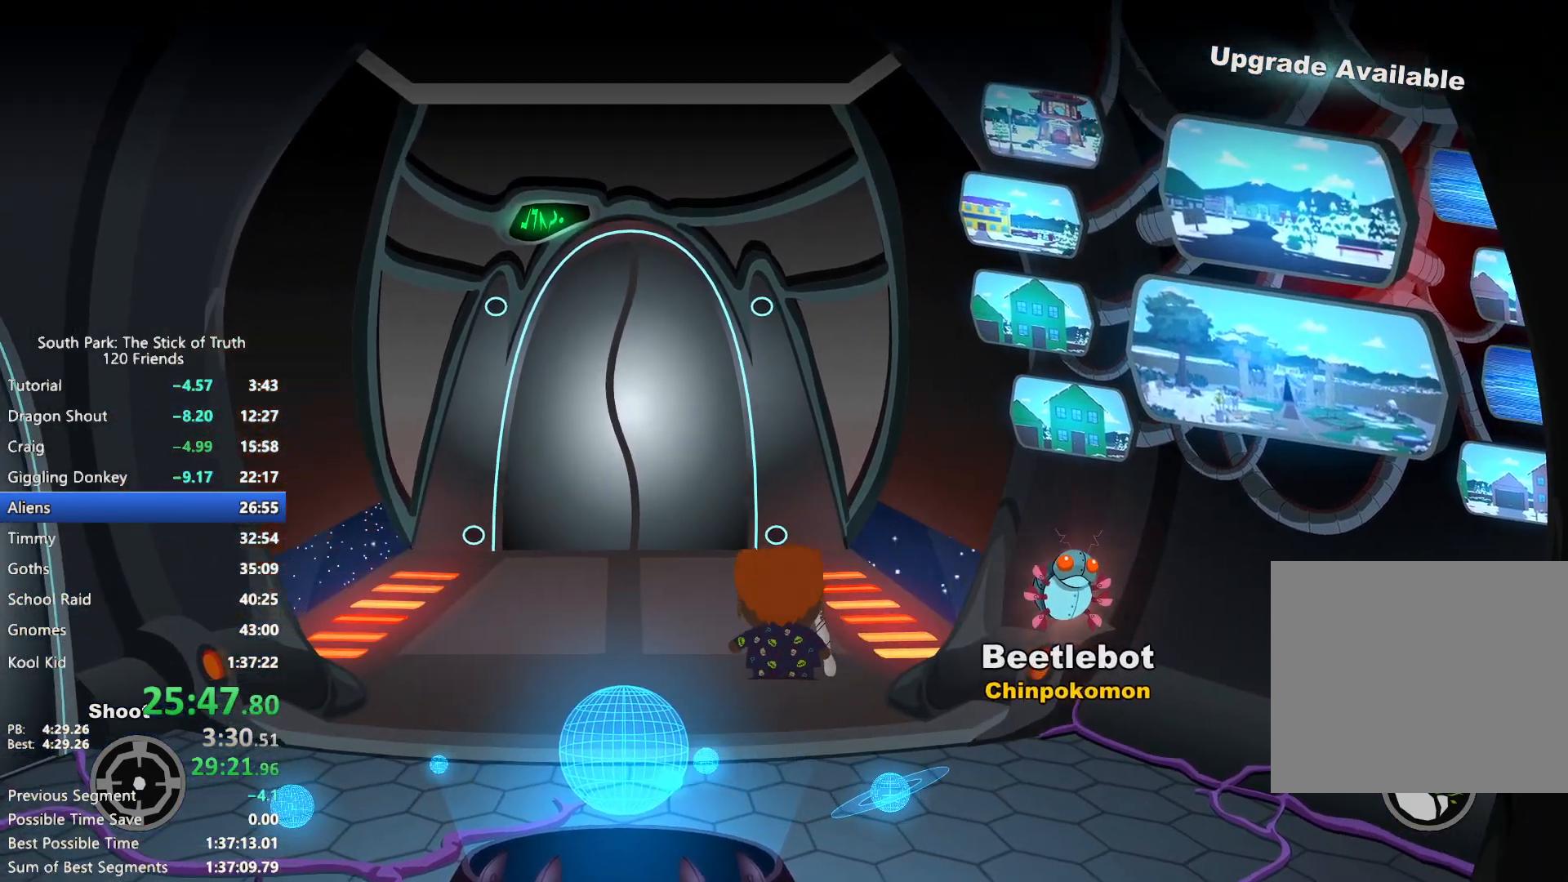
{"buttons": [], "left_stick": "up-left", "right_stick": "center", "events": [[283, "A", "down"], [300, "B", "up"], [350, "A", "up"], [400, "A", "down"], [483, "A", "up"]]}
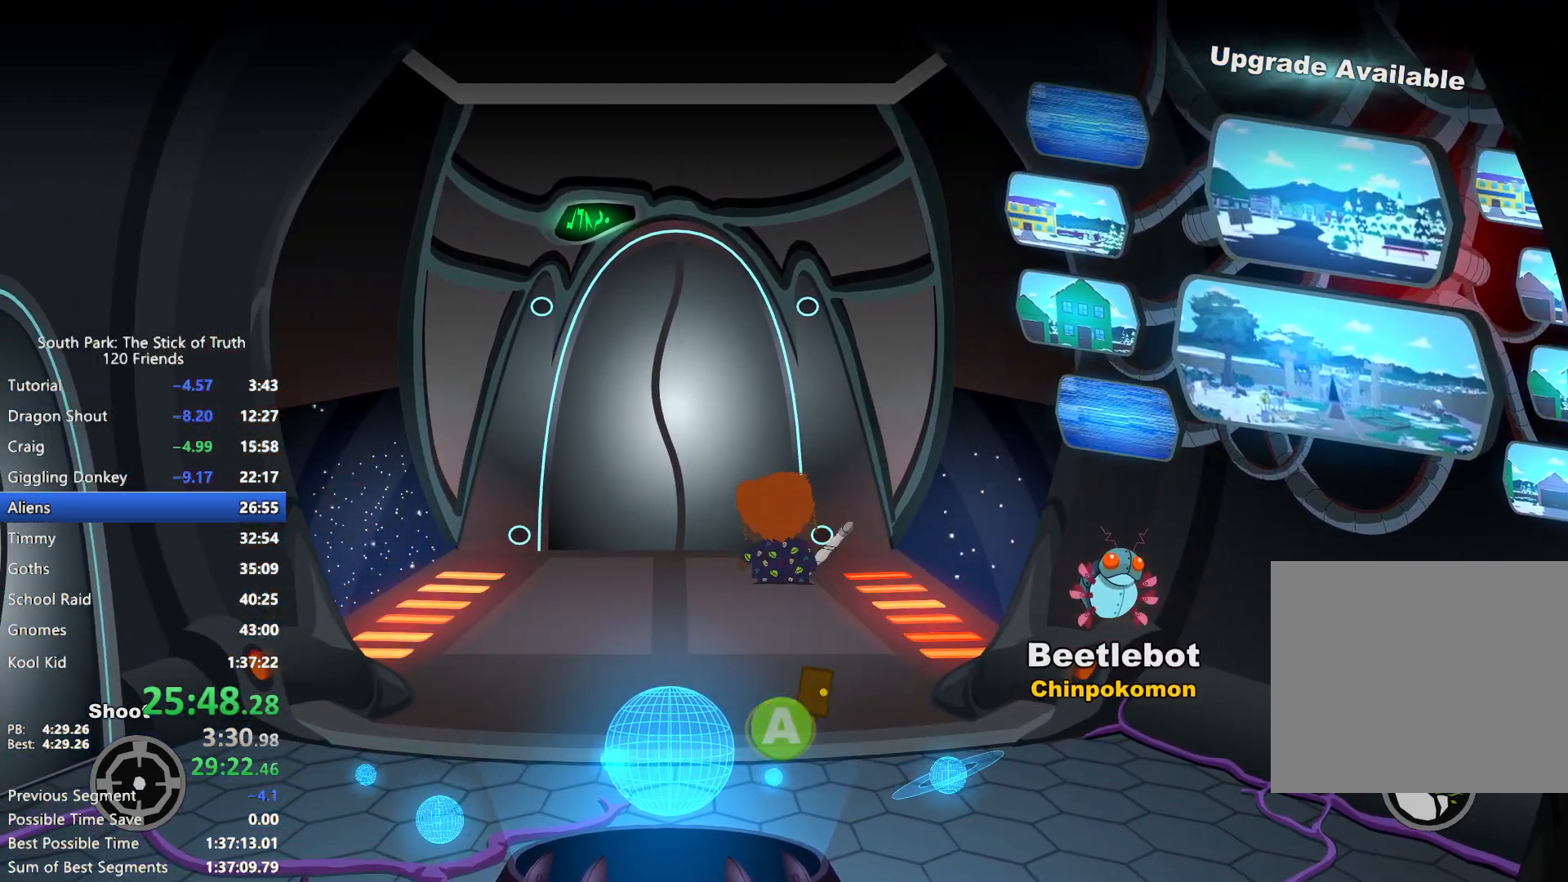
{"buttons": [], "left_stick": "center", "right_stick": "center", "events": [[17, "A", "down"], [67, "left_stick", "center"], [100, "A", "up"]]}
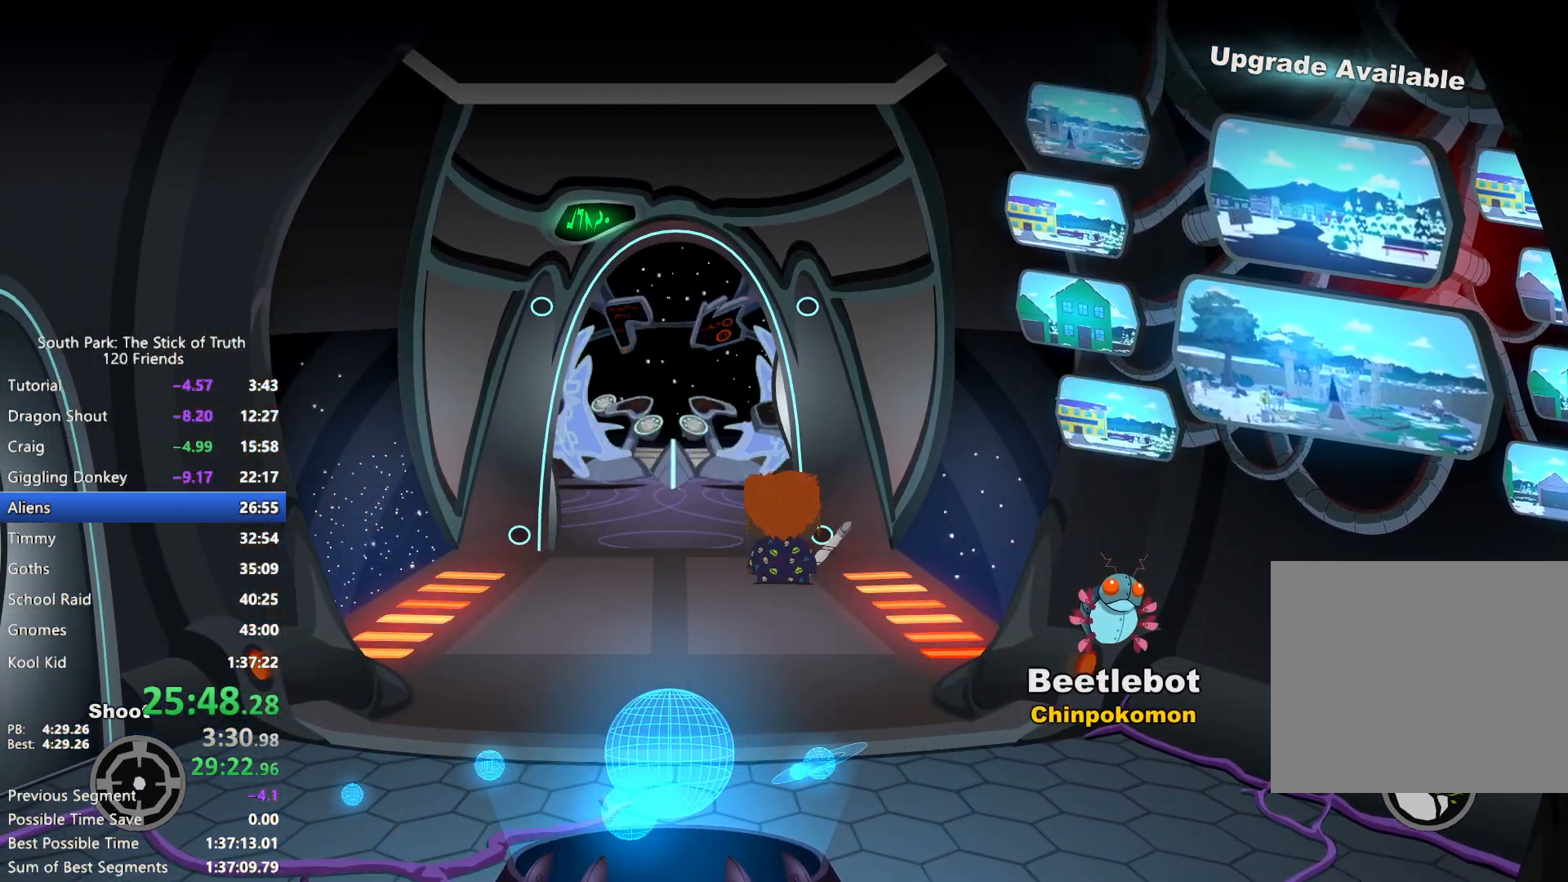
{"buttons": [], "left_stick": "center", "right_stick": "center", "events": []}
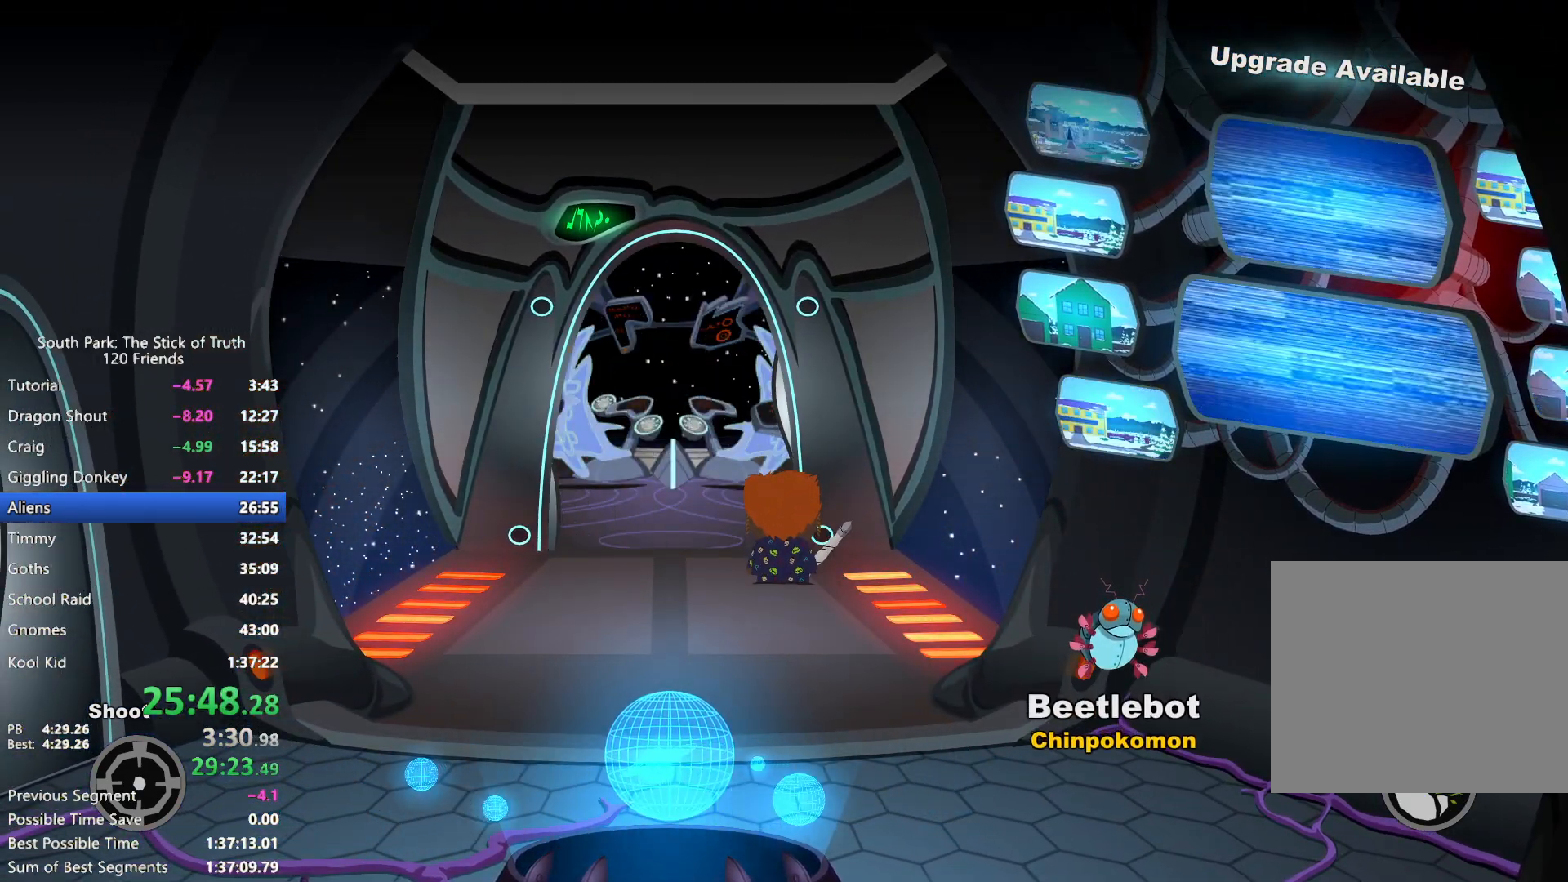
{"buttons": ["B"], "left_stick": "center", "right_stick": "center", "events": [[250, "B", "down"]]}
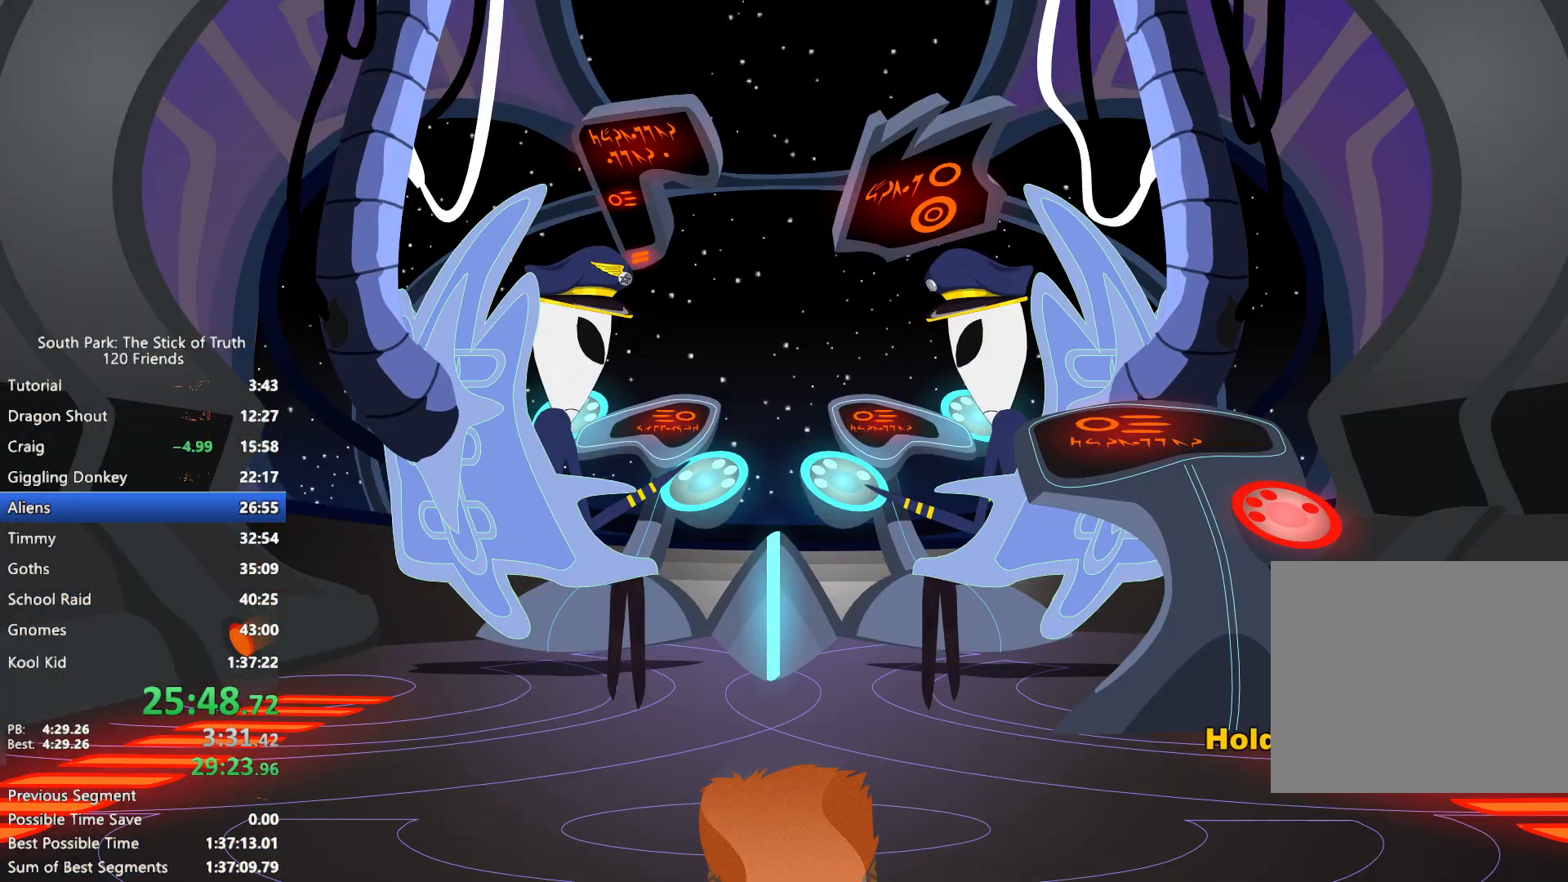
{"buttons": ["B"], "left_stick": "center", "right_stick": "center", "events": []}
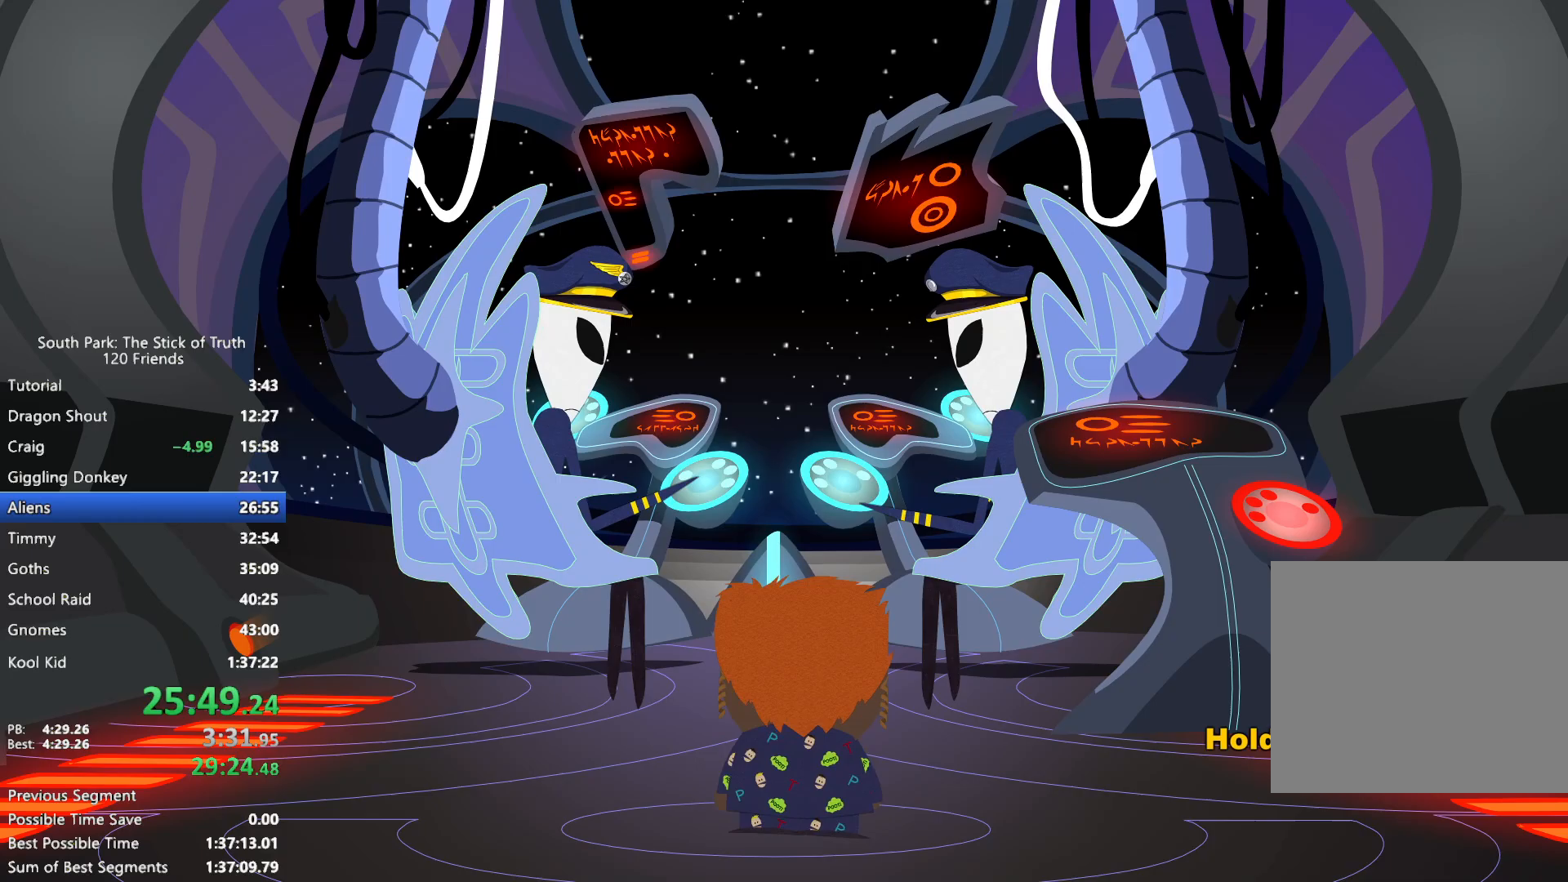
{"buttons": [], "left_stick": "center", "right_stick": "center", "events": [[500, "B", "up"]]}